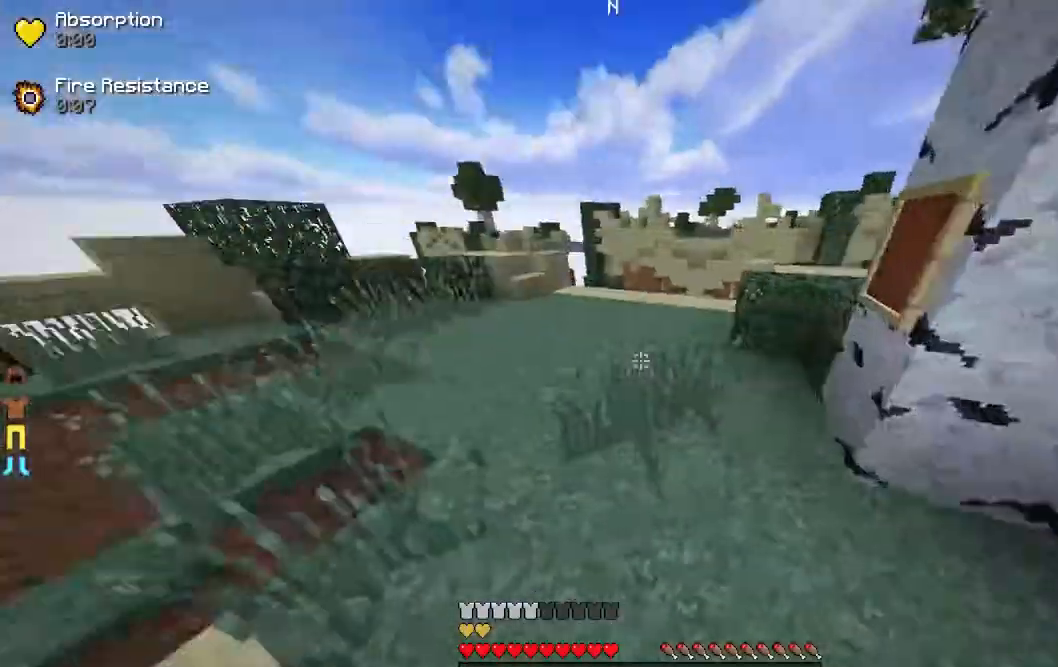
Gameplay with keyboard and mouse; each line is a JSON object with the keys and mouse buttons held at the frame after it. "events" lists presses ("down") and releases ("up") of "a", "d", "s", "w", "mouse_left" and "mouse_right" between this image and that frame as [ms after this image, input, new state], when the widget could be followed in between. "mouse_left", "mouse_right" = the "left", "right" buttons of the "mouse" list. No other keys are recorded. Fast repeated clicks can show as one long hold. Mouse movement is not recorded.
{"keys": ["w"], "mouse": [], "events": [[67, "w", "down"]]}
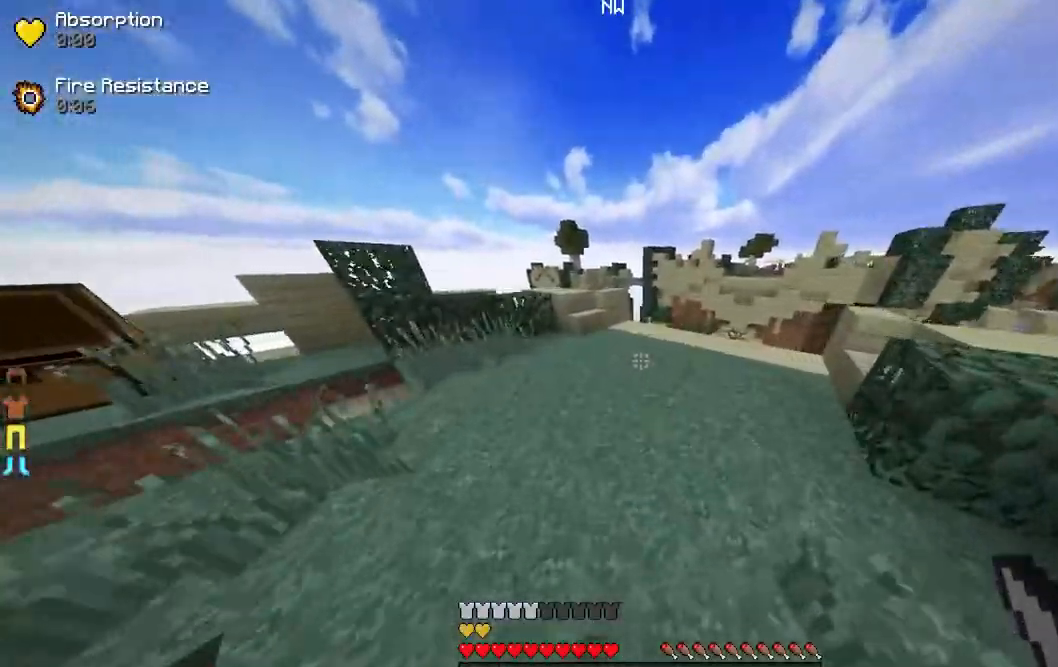
{"keys": [], "mouse": ["left"]}
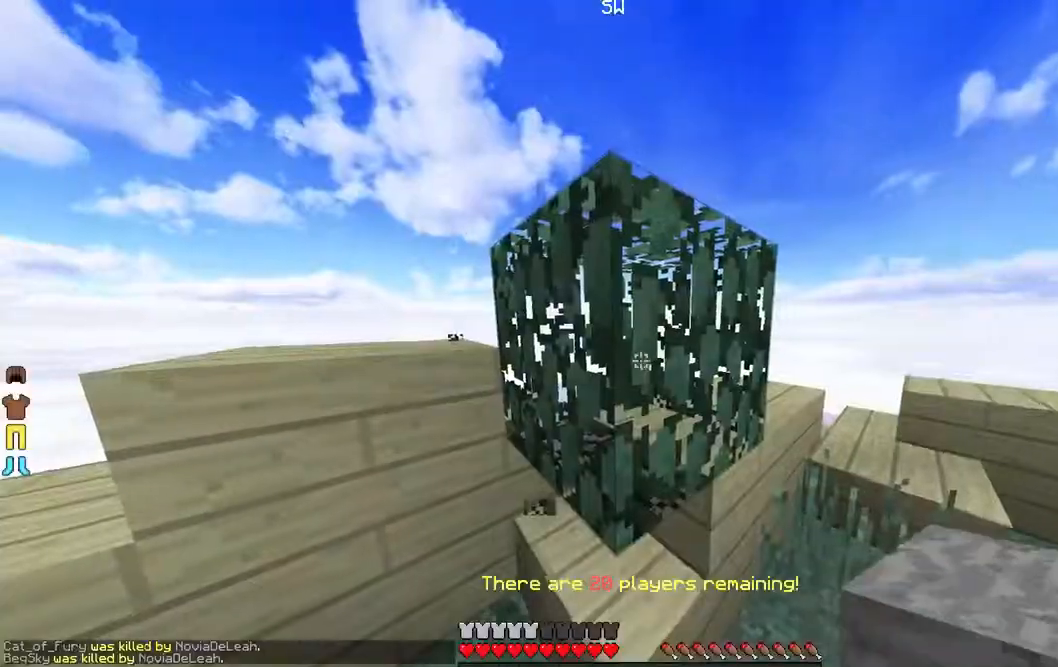
{"keys": [], "mouse": ["left"], "events": [[150, "d", "down"], [283, "d", "up"]]}
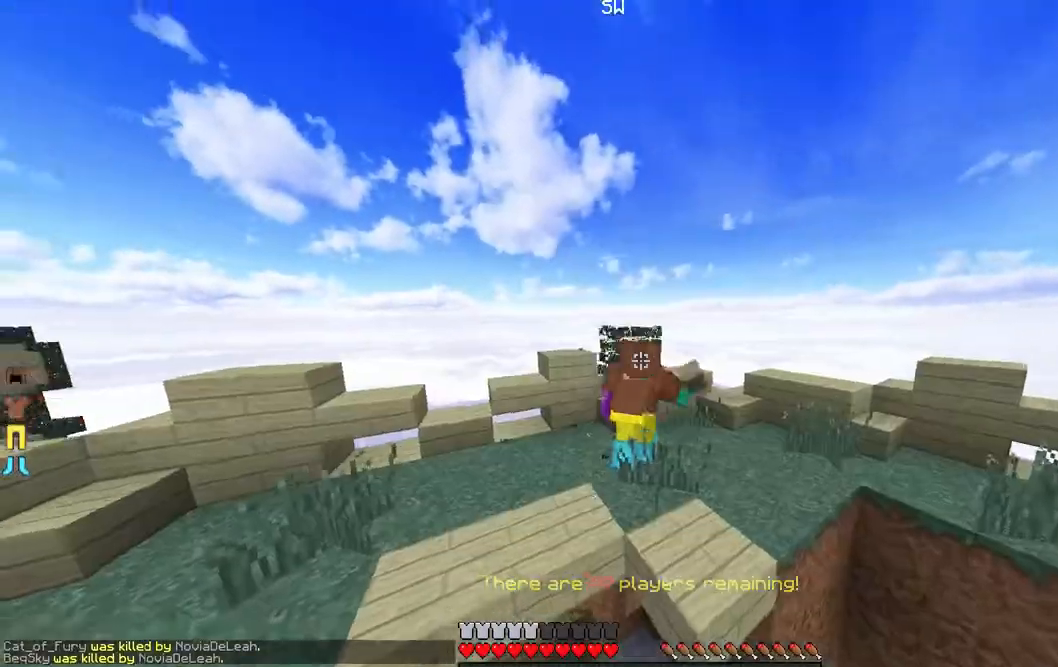
{"keys": ["w"], "mouse": [], "events": [[400, "mouse_left", "up"], [433, "w", "down"]]}
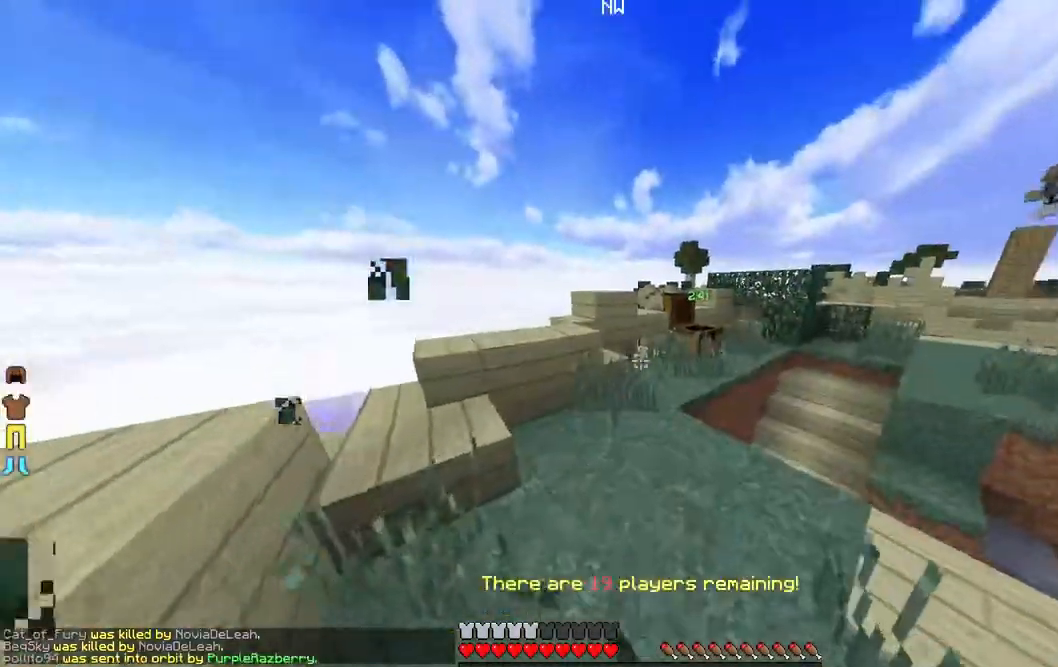
{"keys": [], "mouse": [], "events": [[367, "w", "up"]]}
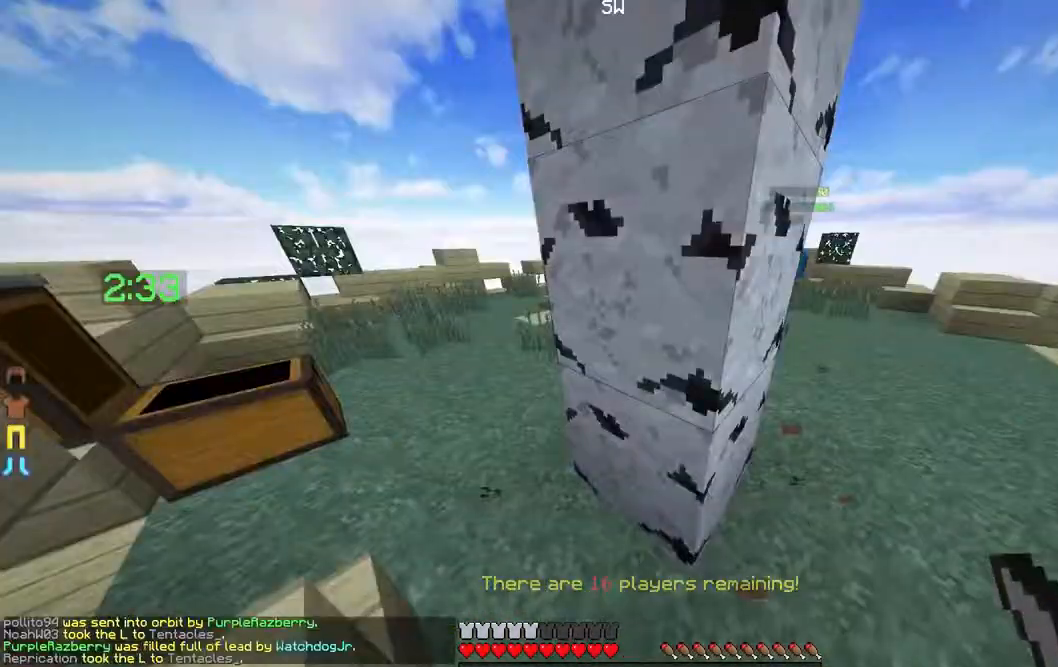
{"keys": ["w"], "mouse": [], "events": [[300, "w", "down"]]}
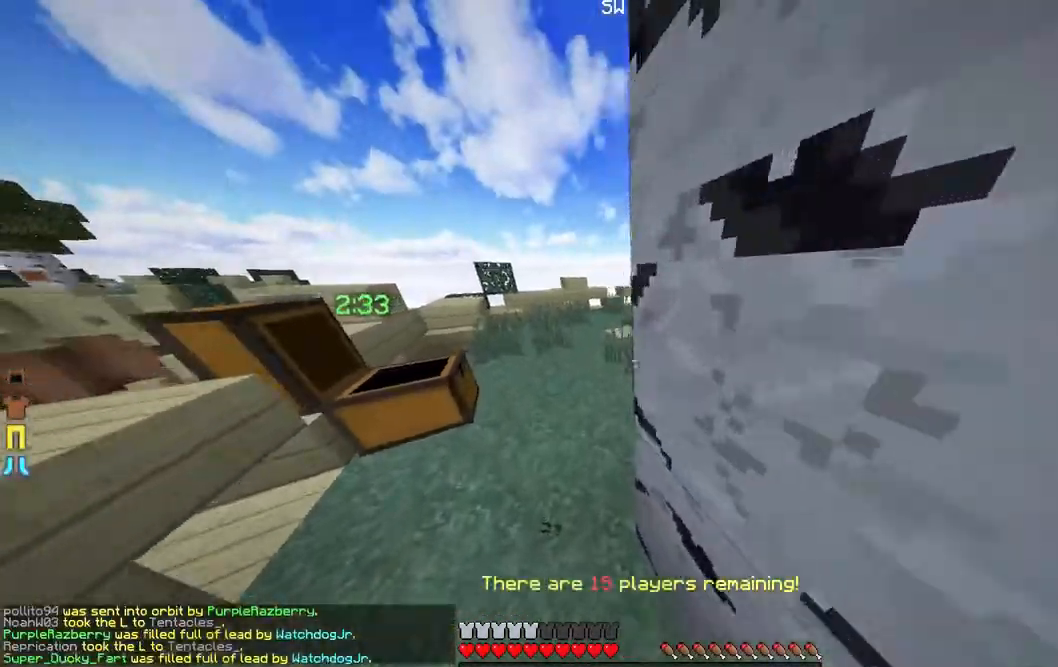
{"keys": ["w"], "mouse": [], "events": [[333, "w", "up"], [433, "w", "down"]]}
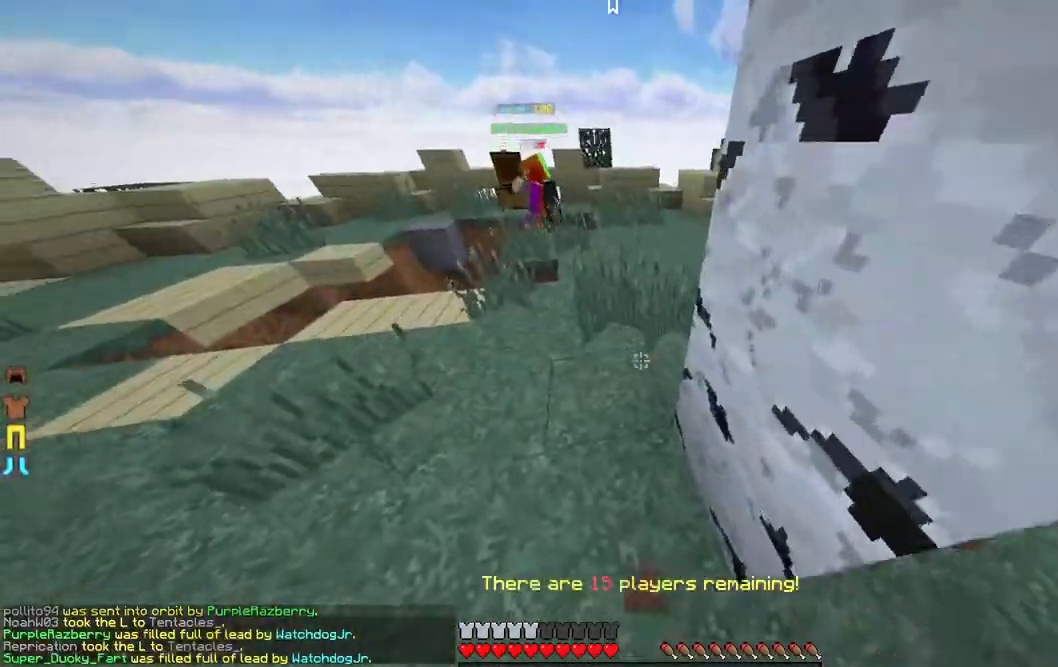
{"keys": ["w"], "mouse": [], "events": []}
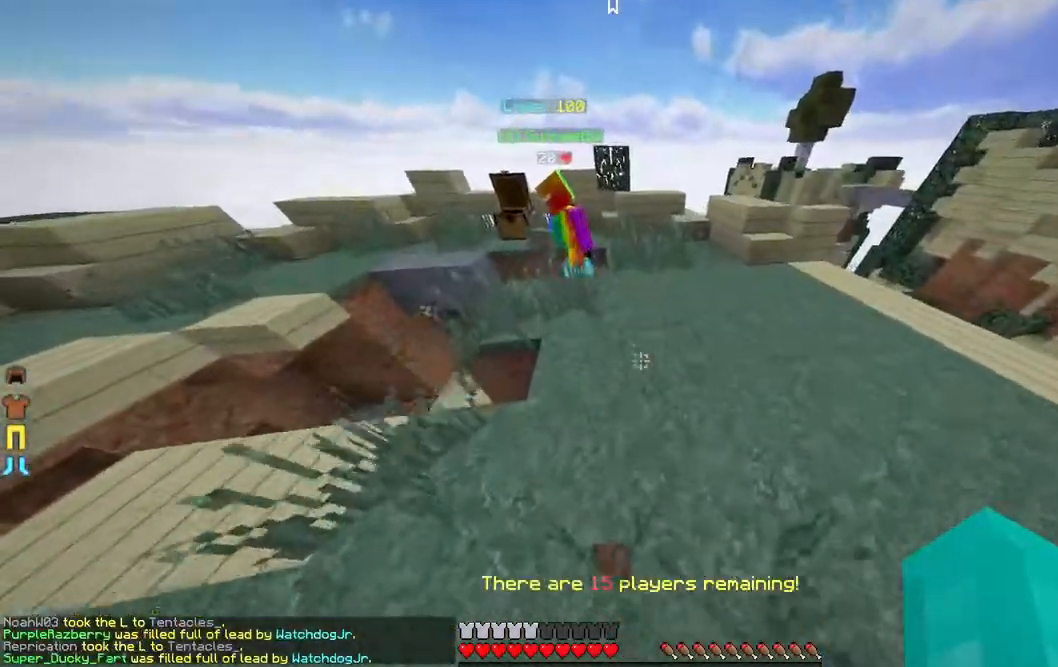
{"keys": ["w"], "mouse": [], "events": []}
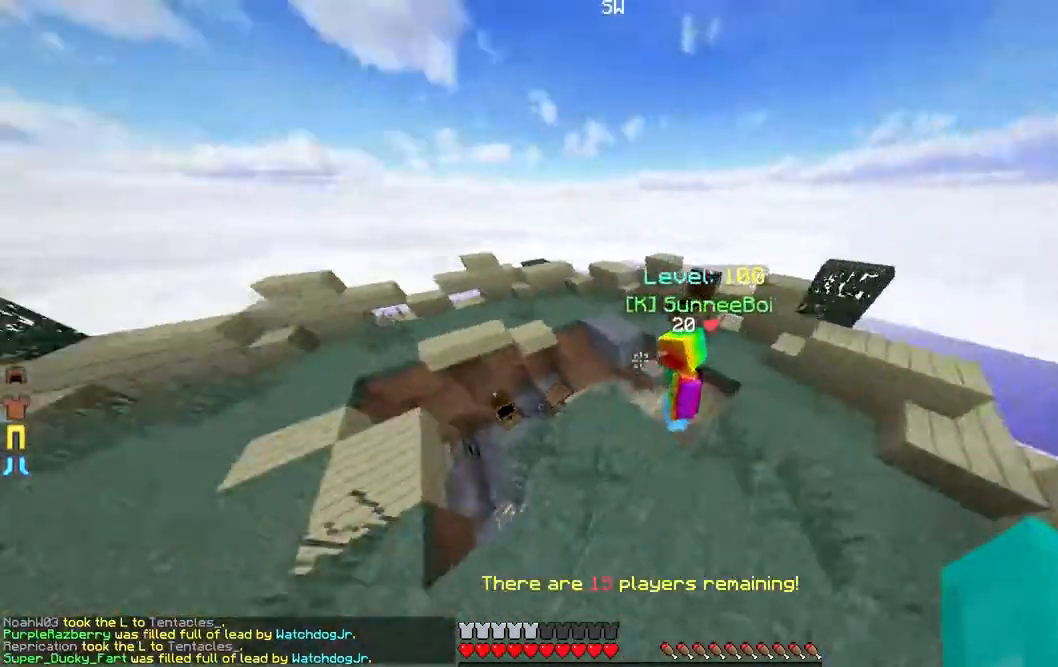
{"keys": ["w"], "mouse": ["left"], "events": [[350, "mouse_left", "down"]]}
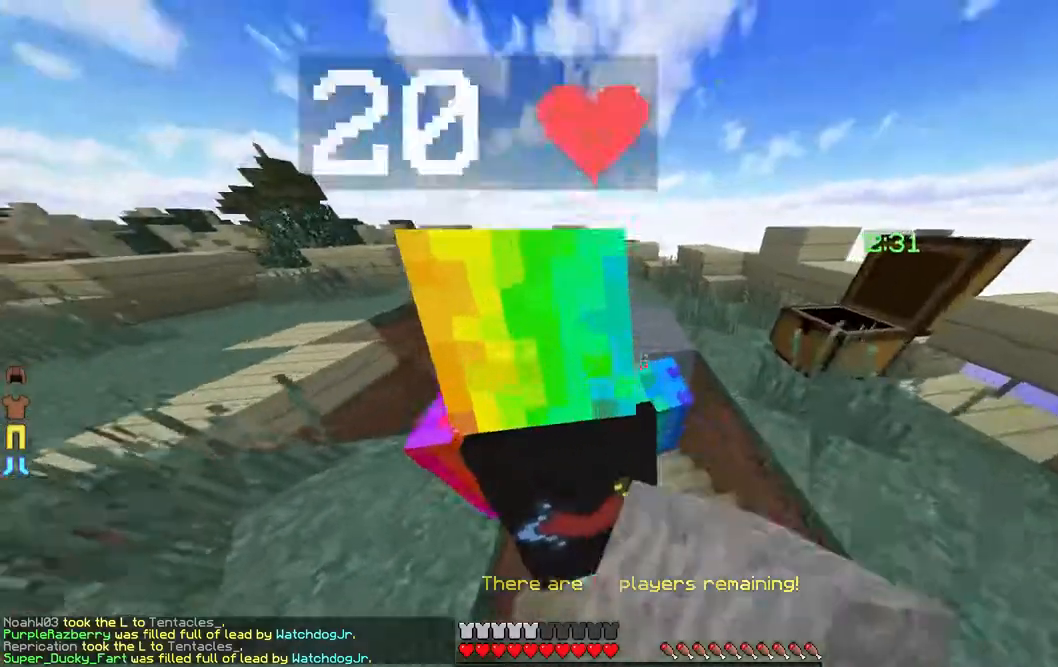
{"keys": ["w"], "mouse": [], "events": [[183, "mouse_left", "up"]]}
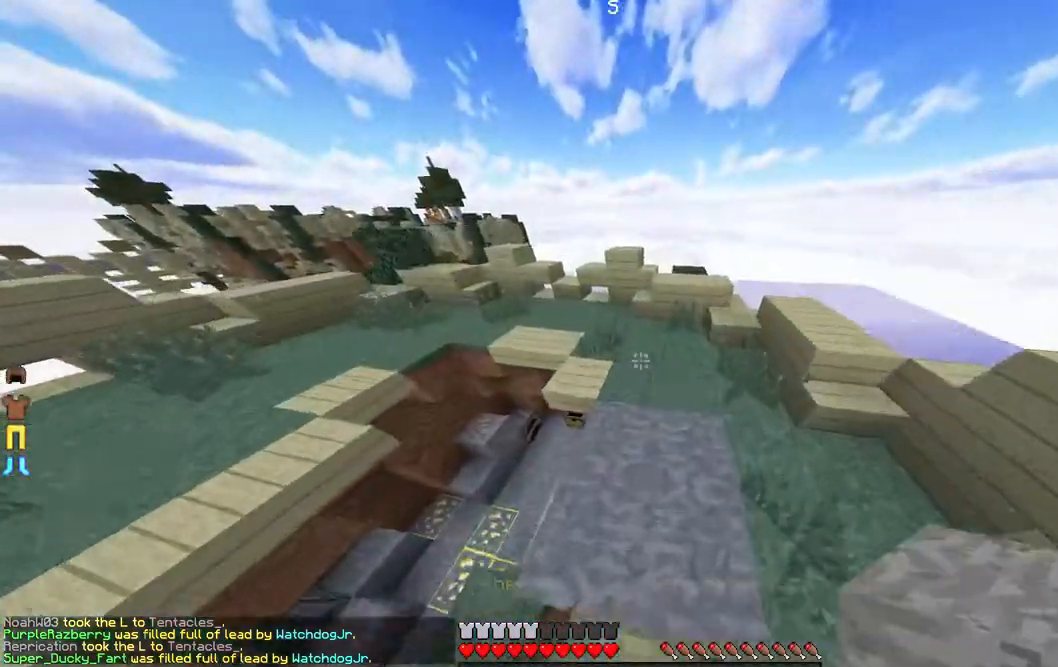
{"keys": ["w"], "mouse": [], "events": []}
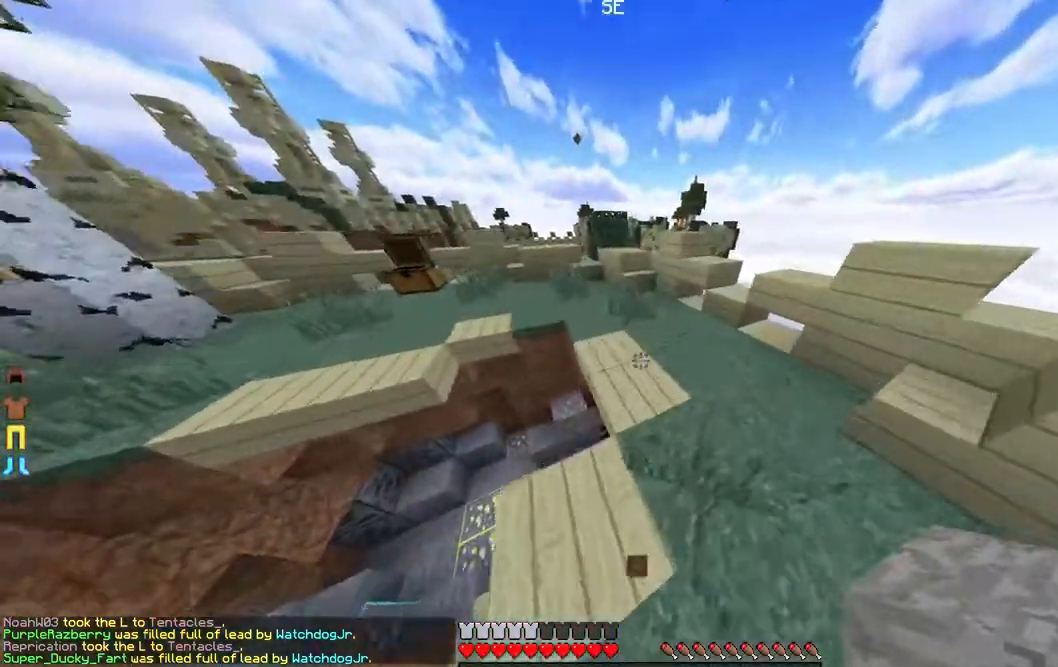
{"keys": ["w"], "mouse": [], "events": [[100, "a", "down"], [483, "a", "up"]]}
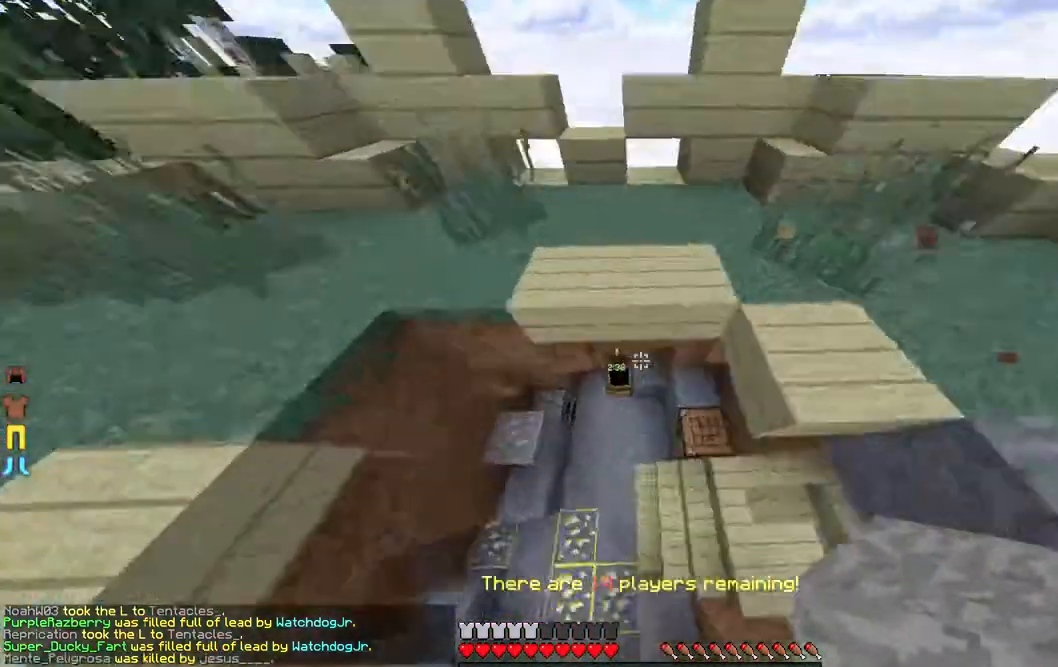
{"keys": ["w"], "mouse": [], "events": []}
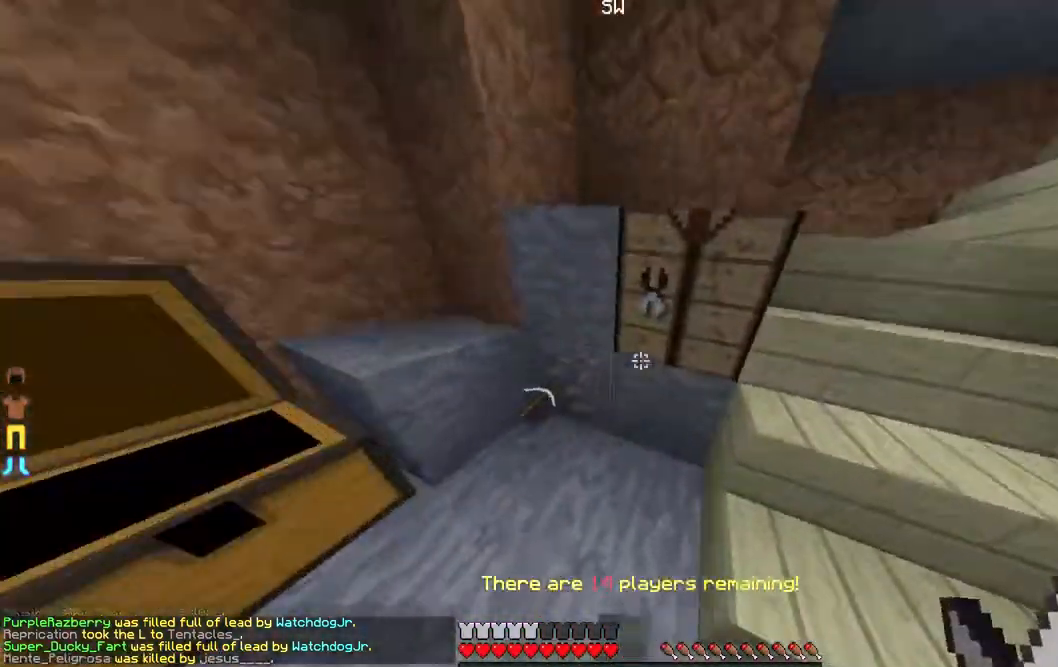
{"keys": ["w"], "mouse": [], "events": [[50, "w", "up"], [283, "w", "down"]]}
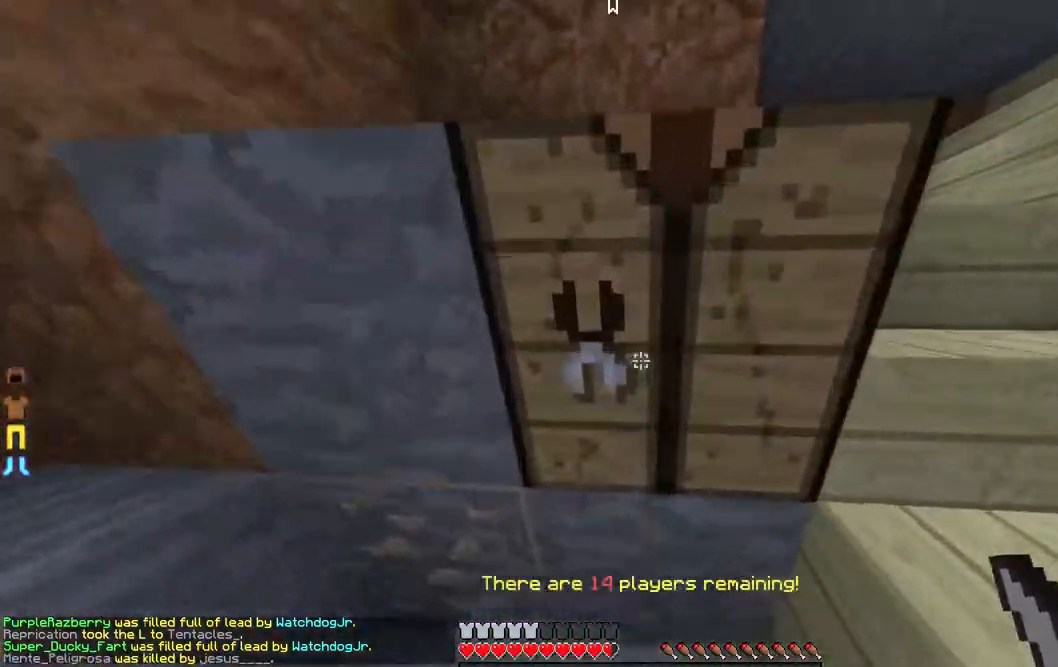
{"keys": [], "mouse": ["left"], "events": [[17, "w", "up"], [167, "mouse_left", "down"]]}
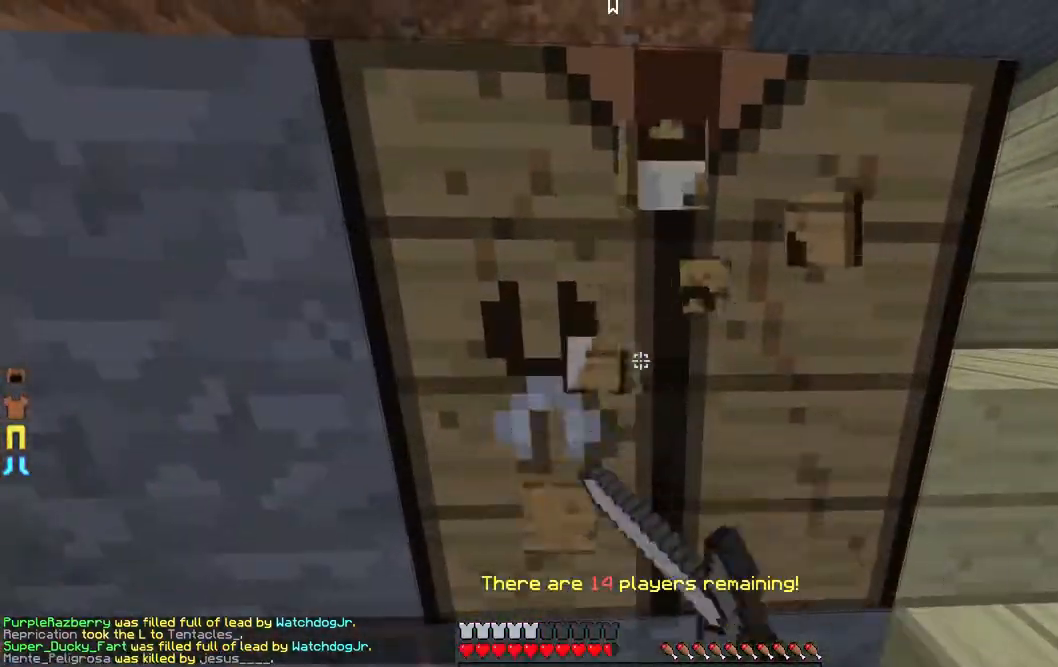
{"keys": [], "mouse": ["left"], "events": []}
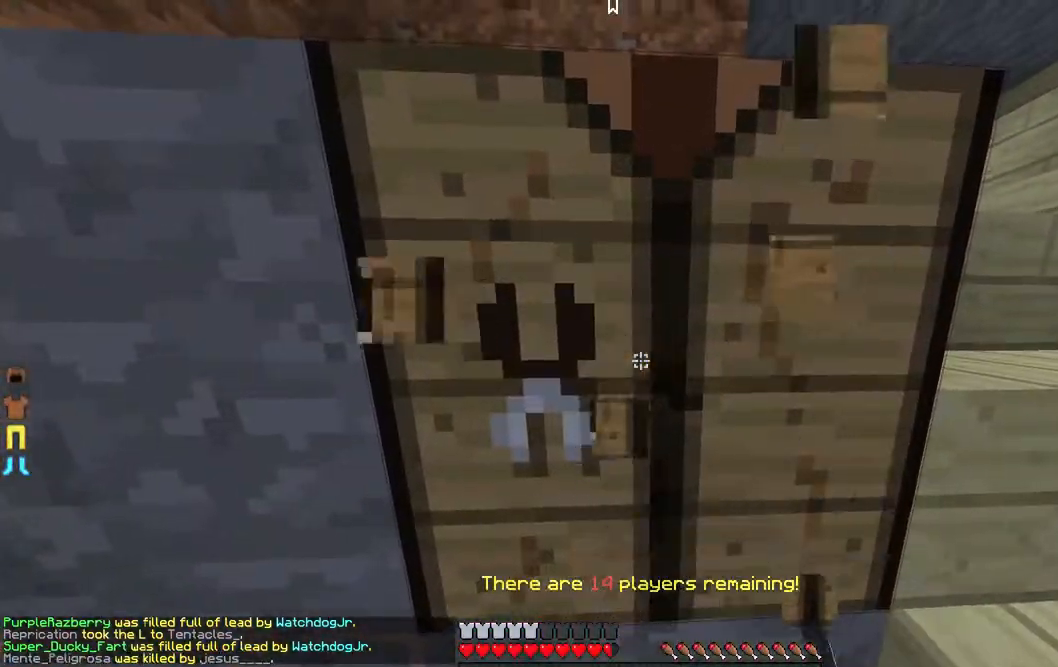
{"keys": [], "mouse": ["left"], "events": []}
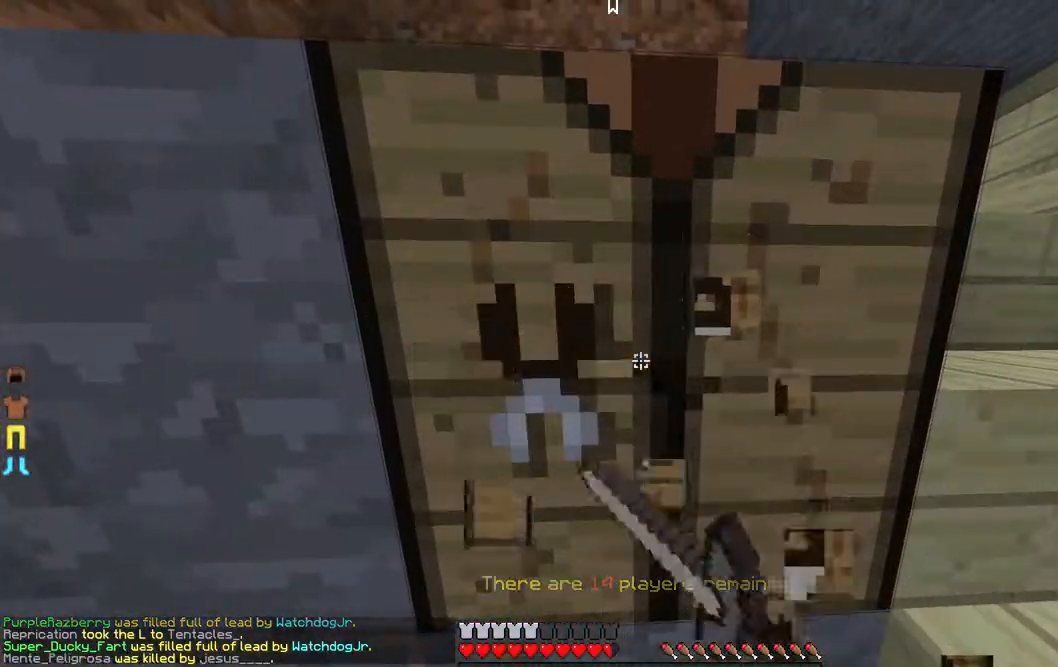
{"keys": [], "mouse": ["left"], "events": []}
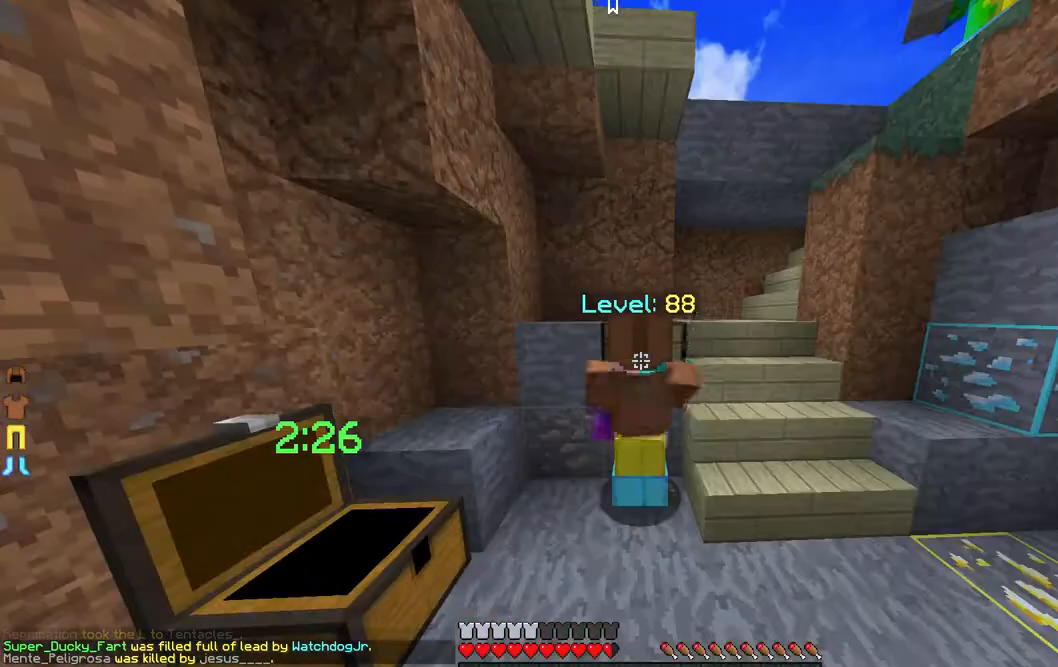
{"keys": [], "mouse": ["left"], "events": []}
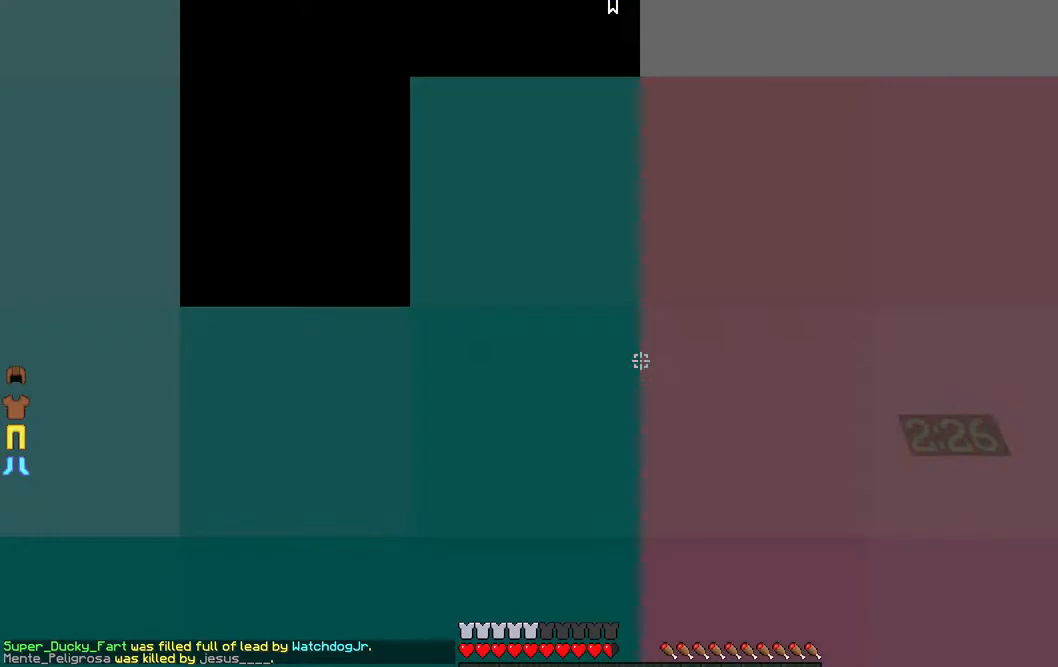
{"keys": [], "mouse": ["left"], "events": []}
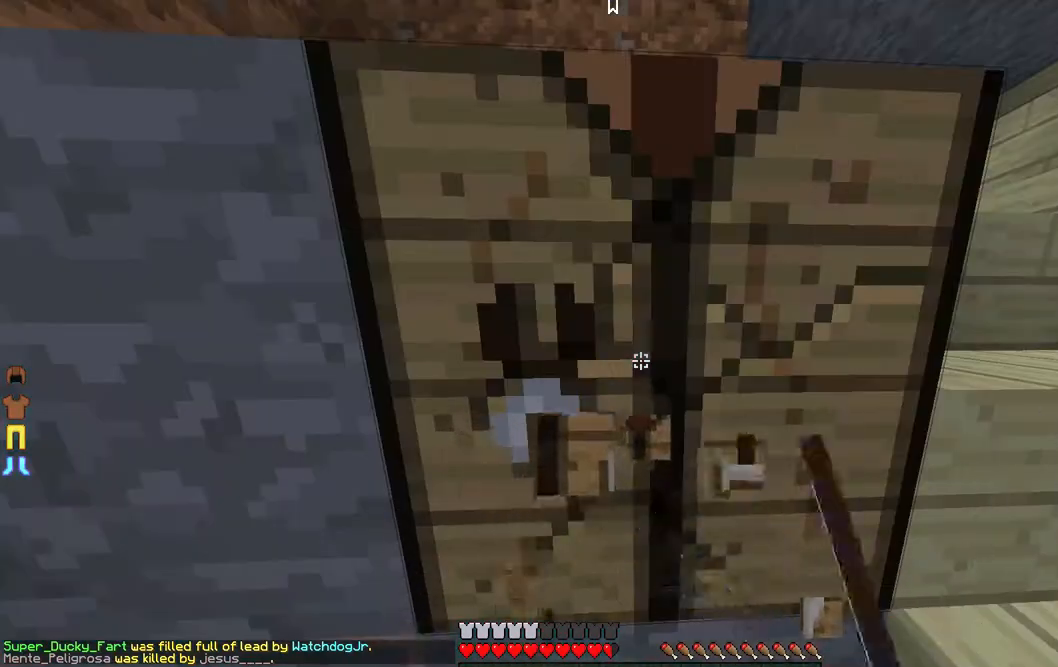
{"keys": [], "mouse": ["left"], "events": []}
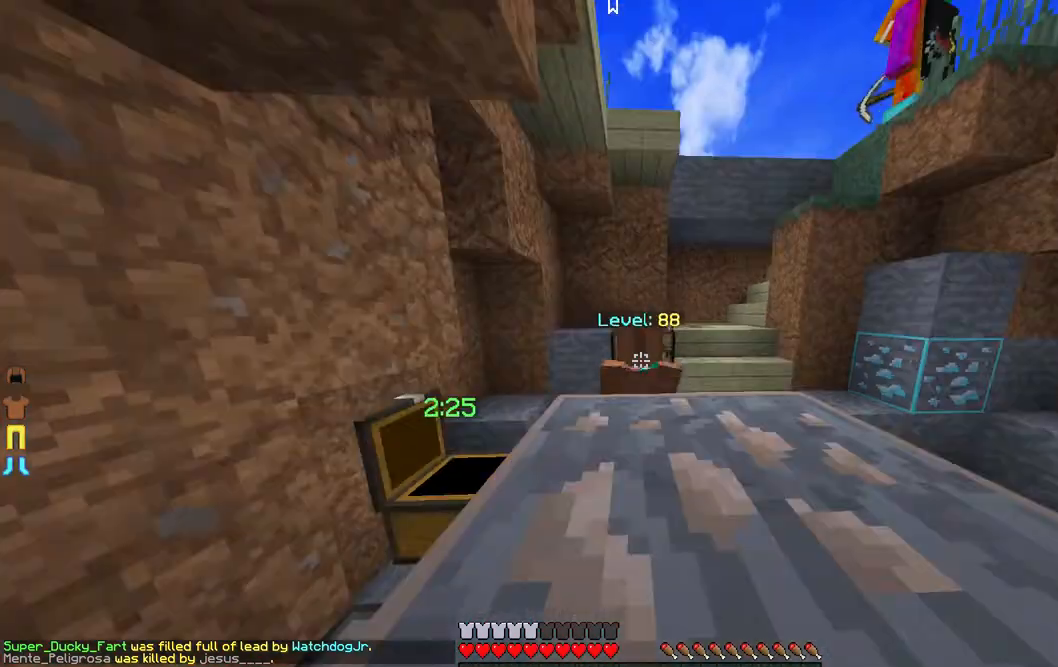
{"keys": [], "mouse": ["left"], "events": []}
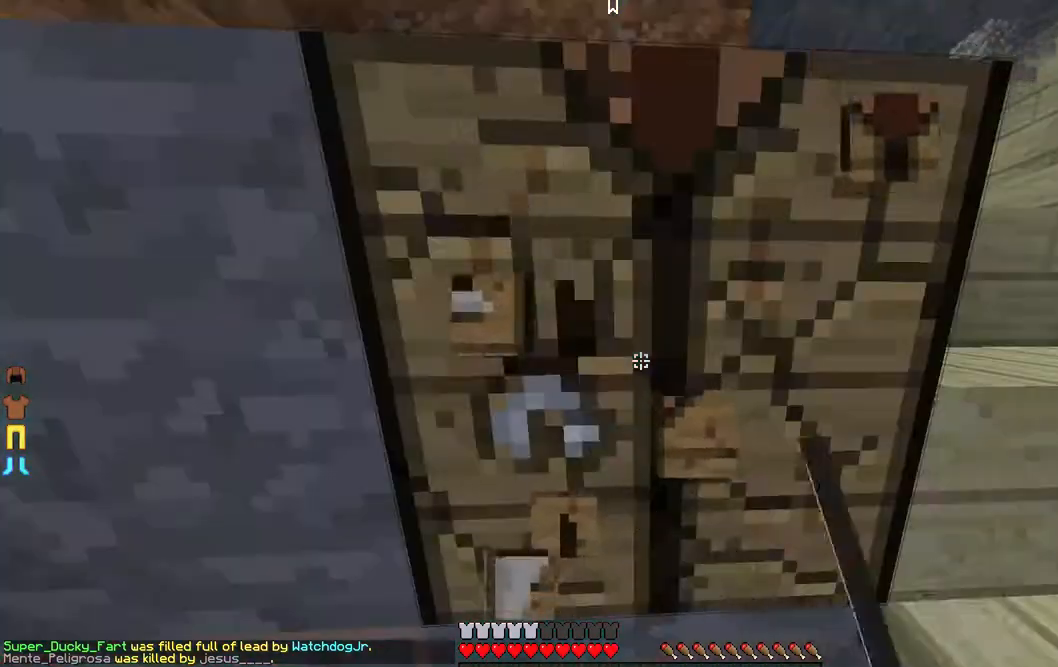
{"keys": [], "mouse": ["left"], "events": []}
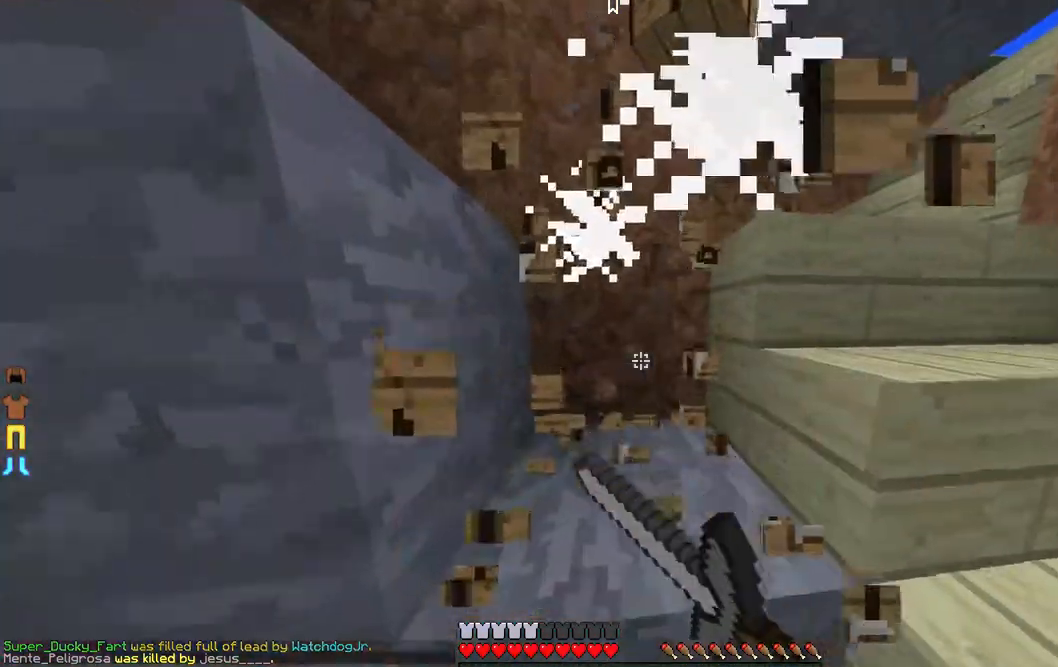
{"keys": ["d", "w"], "mouse": [], "events": [[50, "mouse_left", "up"], [200, "w", "down"], [500, "d", "down"]]}
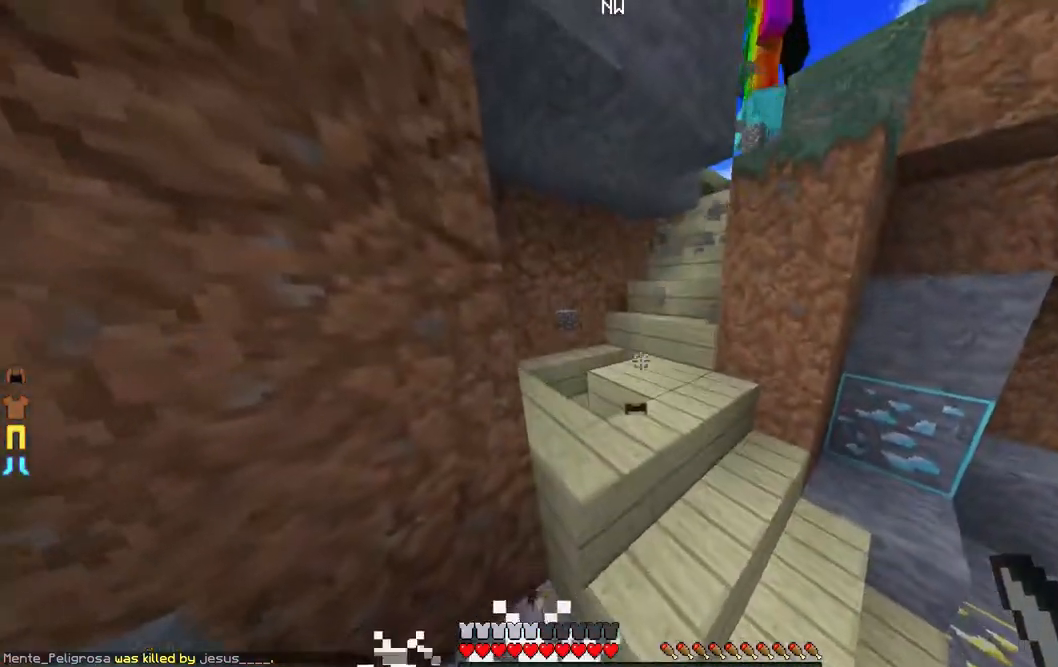
{"keys": ["w"], "mouse": [], "events": [[200, "w", "up"], [350, "w", "down"], [367, "d", "up"]]}
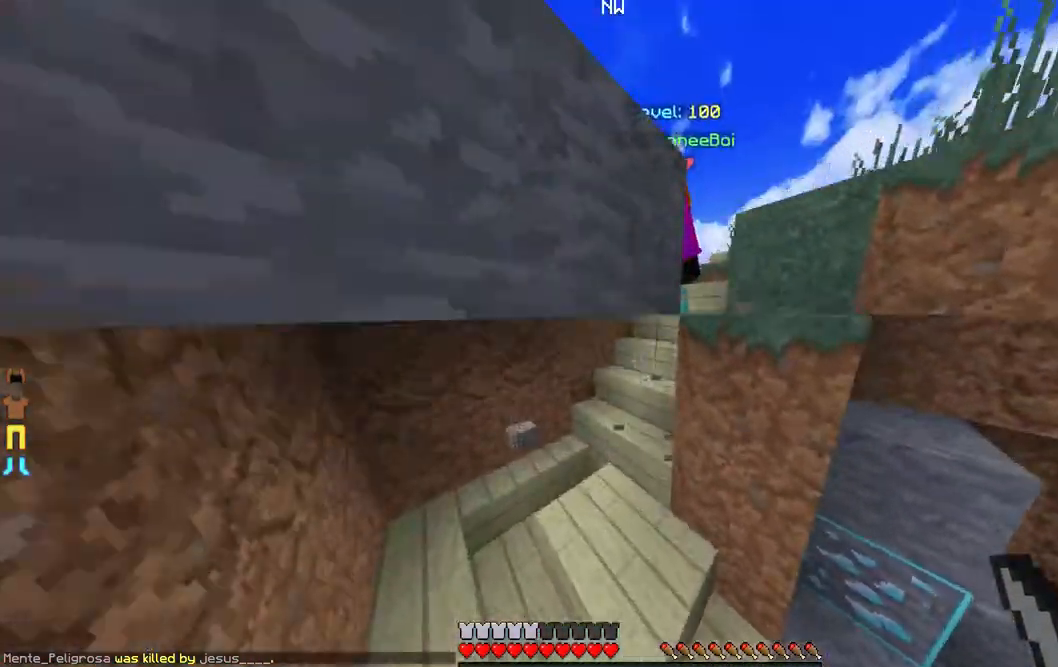
{"keys": ["w"], "mouse": [], "events": []}
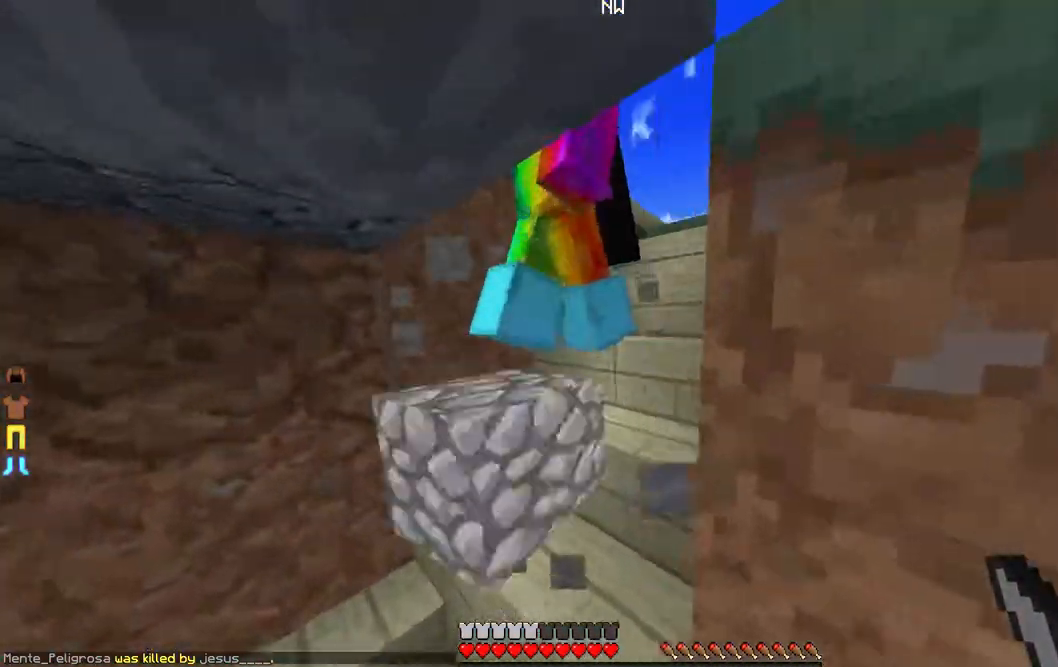
{"keys": ["w"], "mouse": [], "events": []}
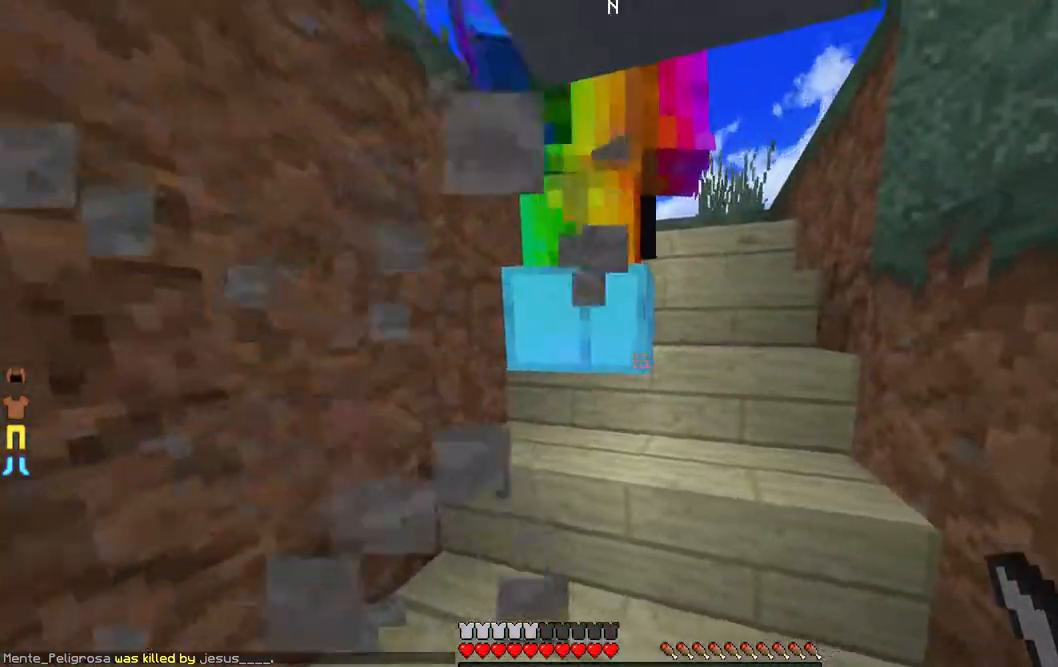
{"keys": ["a", "w"], "mouse": [], "events": [[300, "a", "down"]]}
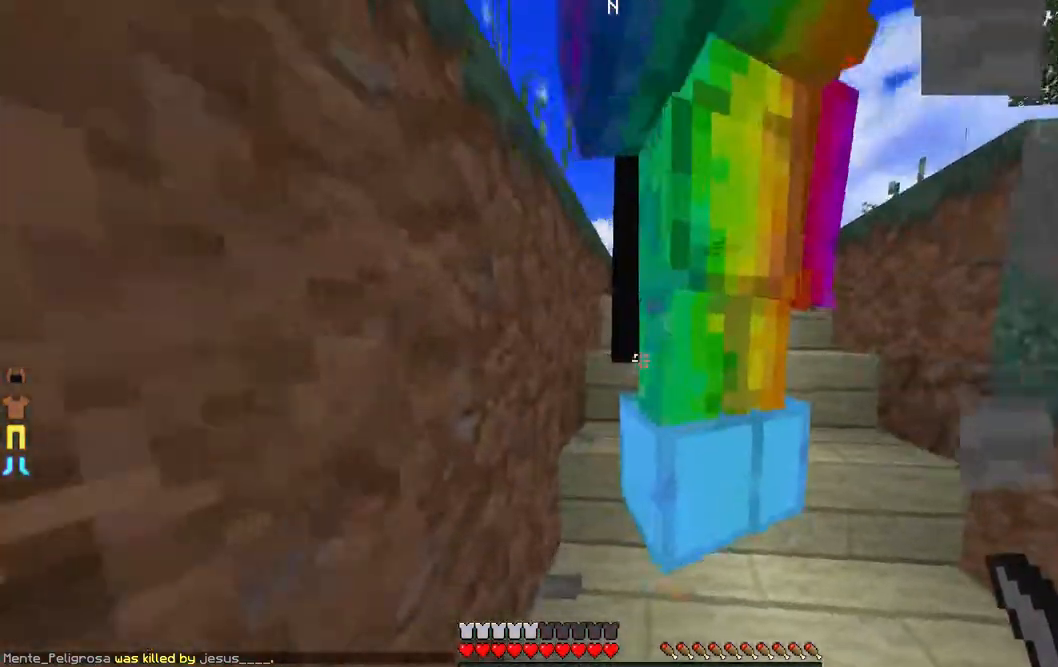
{"keys": ["d", "w"], "mouse": [], "events": [[83, "a", "up"], [350, "d", "down"]]}